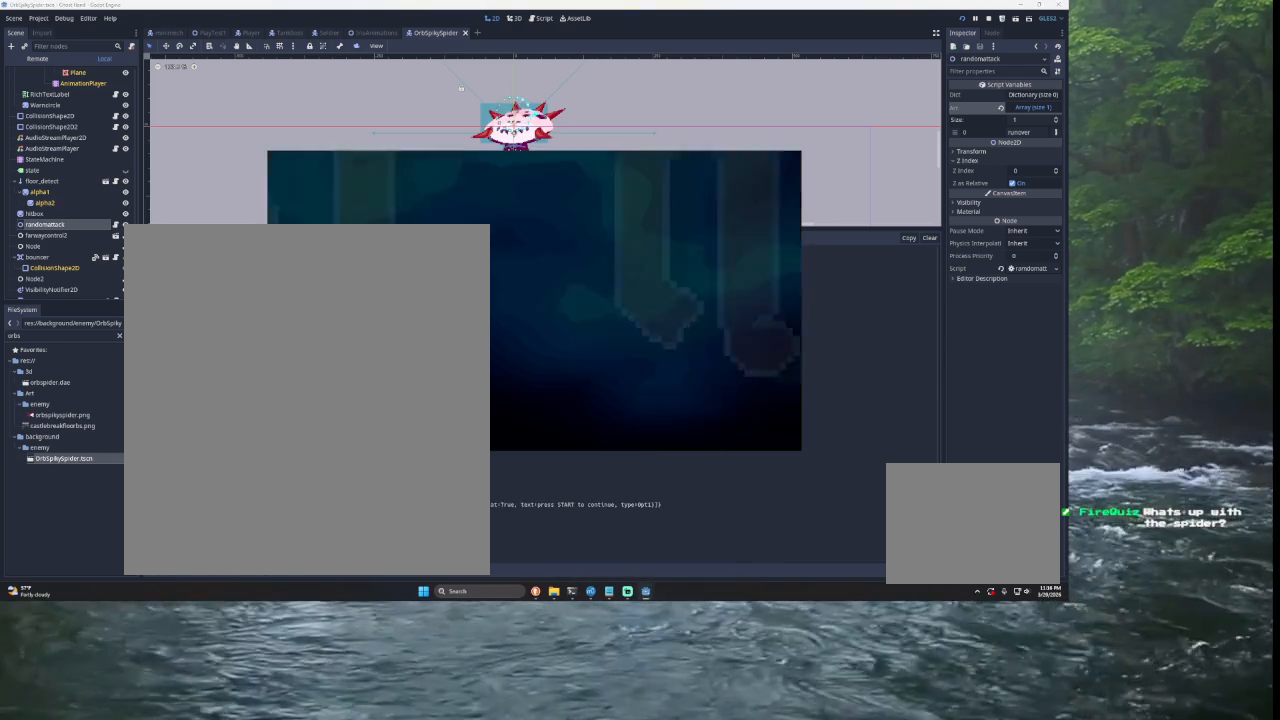
Gameplay with a controller (PlayStation layout); each line is a JSON object with the inputs held at the frame after it. "events" lists button and stick changes between this image and that frame as [ms after this image, input, new state], when the widget could be followed in between.
{"buttons": ["L1", "R2"], "left_stick": "center", "right_stick": "center", "events": [[433, "L1", "down"], [433, "R2", "down"]]}
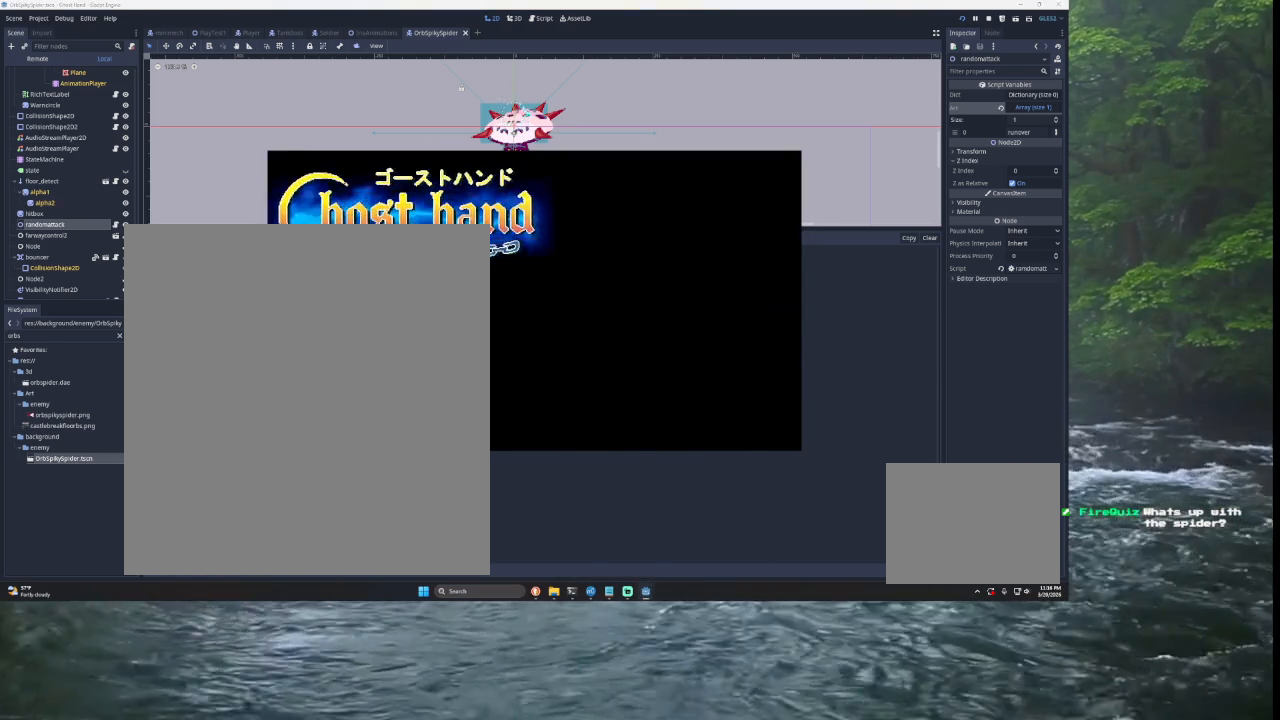
{"buttons": [], "left_stick": "center", "right_stick": "center", "events": [[100, "L1", "up"], [100, "R2", "up"], [233, "SQUARE", "down"], [367, "SQUARE", "up"]]}
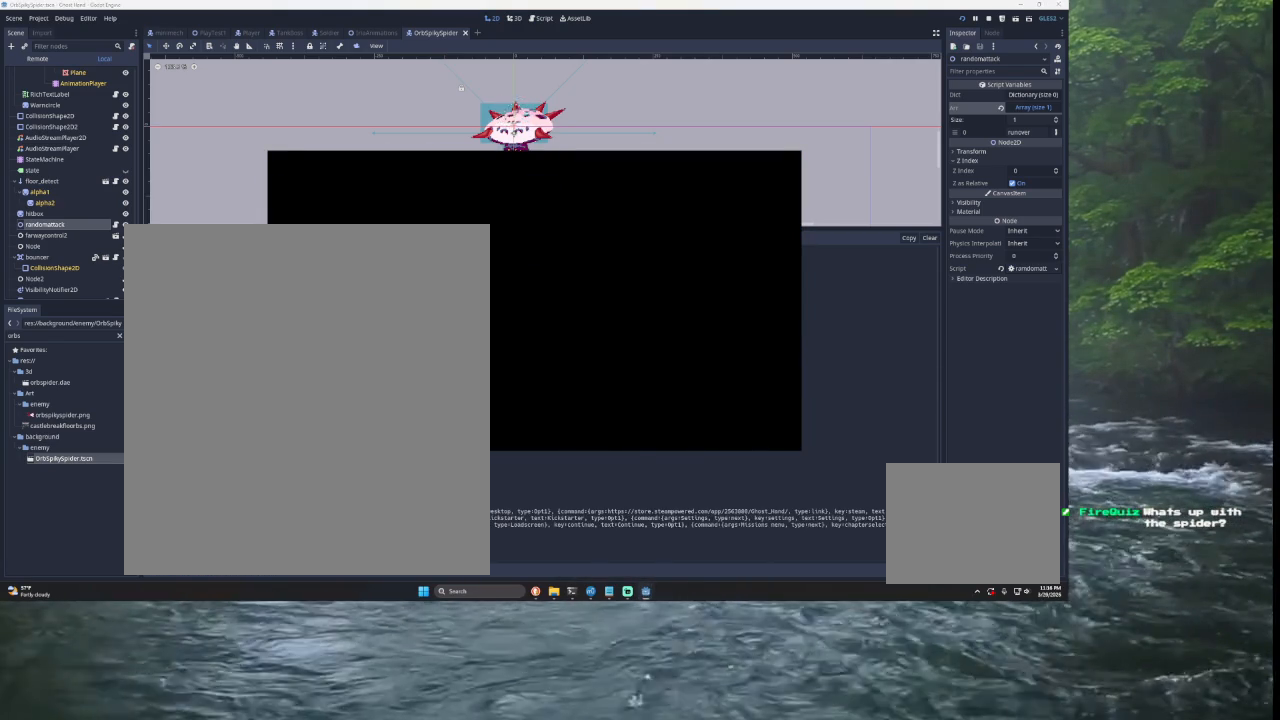
{"buttons": [], "left_stick": "center", "right_stick": "center", "events": []}
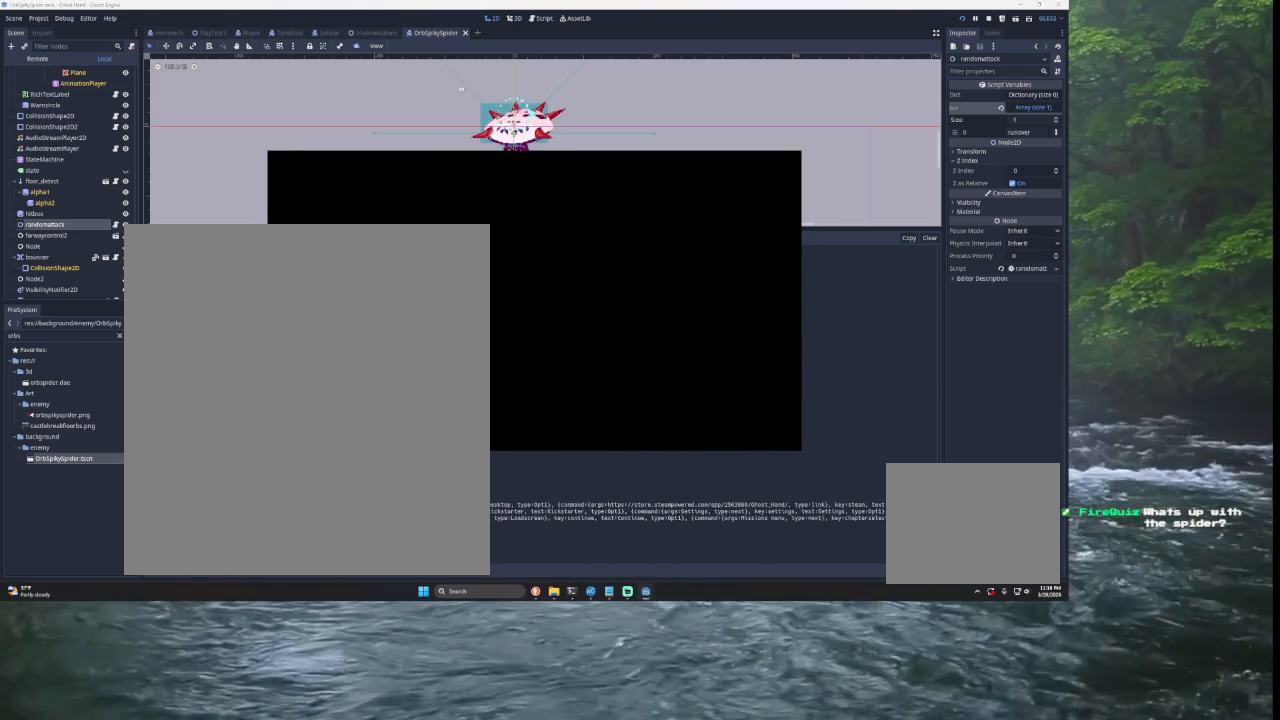
{"buttons": [], "left_stick": "center", "right_stick": "center", "events": []}
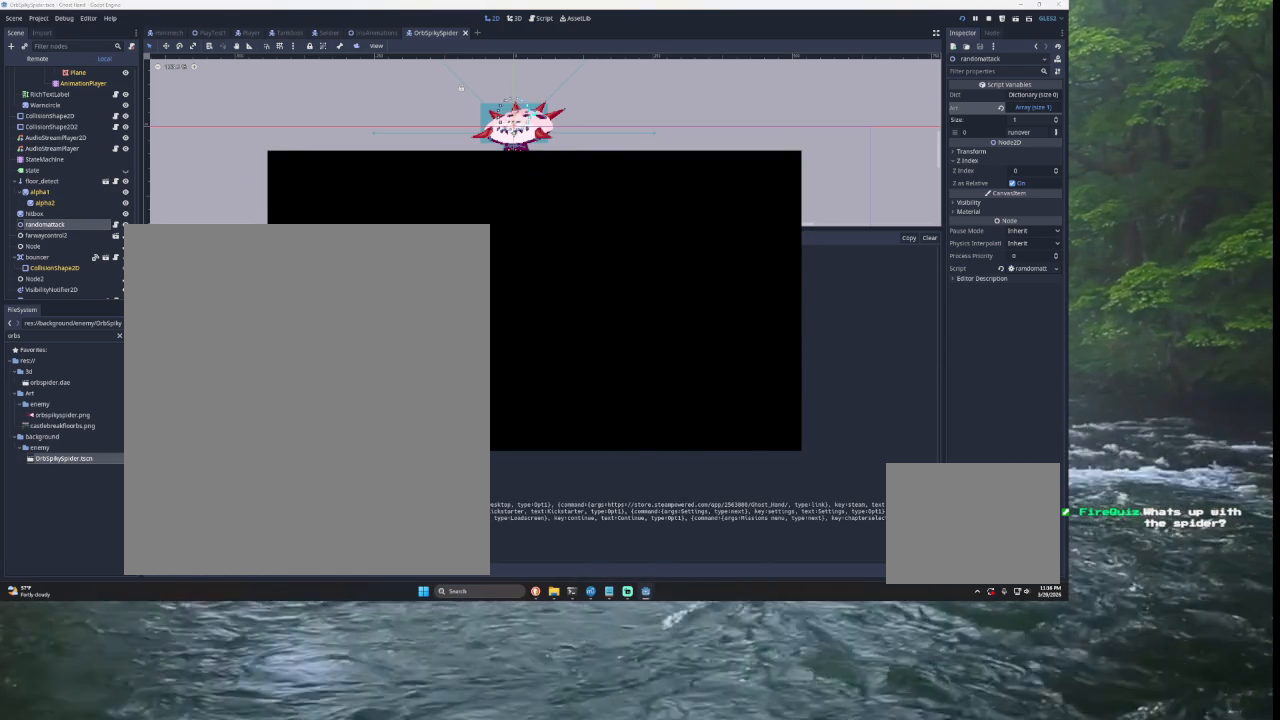
{"buttons": [], "left_stick": "center", "right_stick": "center", "events": []}
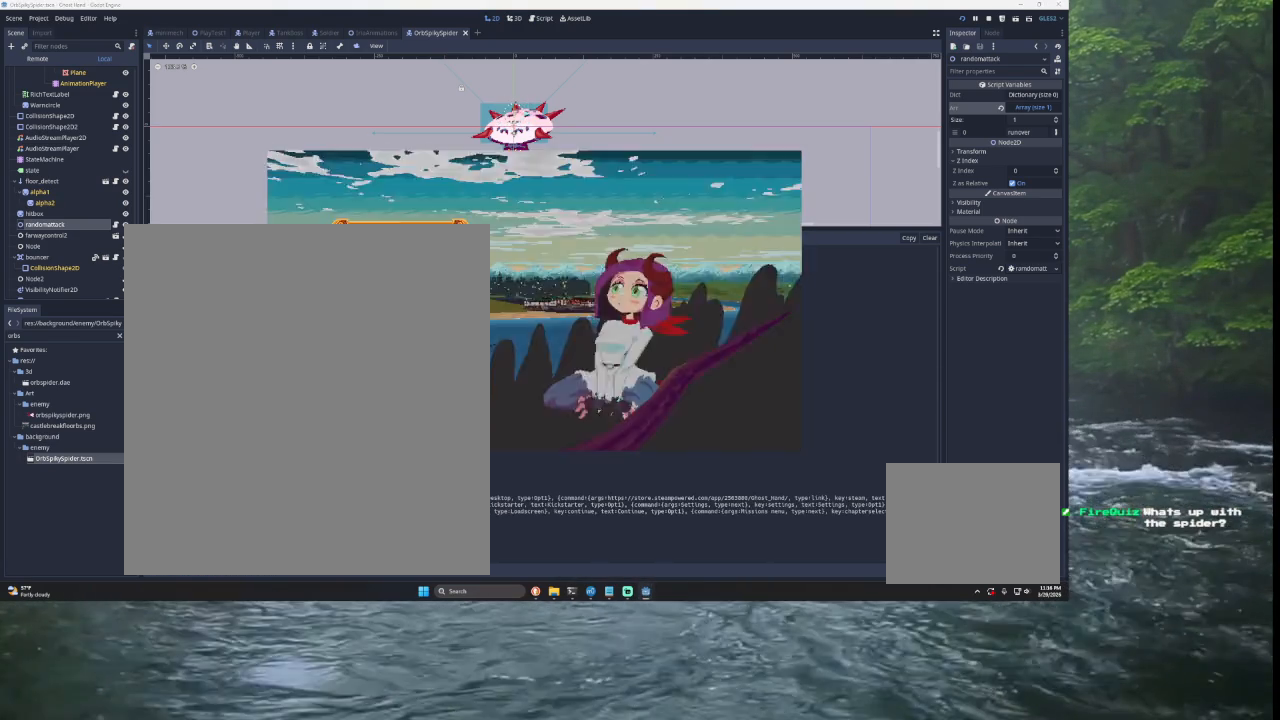
{"buttons": ["SQUARE"], "left_stick": "center", "right_stick": "center", "events": [[67, "left_stick", "down"], [167, "left_stick", "center"], [333, "left_stick", "up"], [433, "SQUARE", "down"], [500, "left_stick", "center"]]}
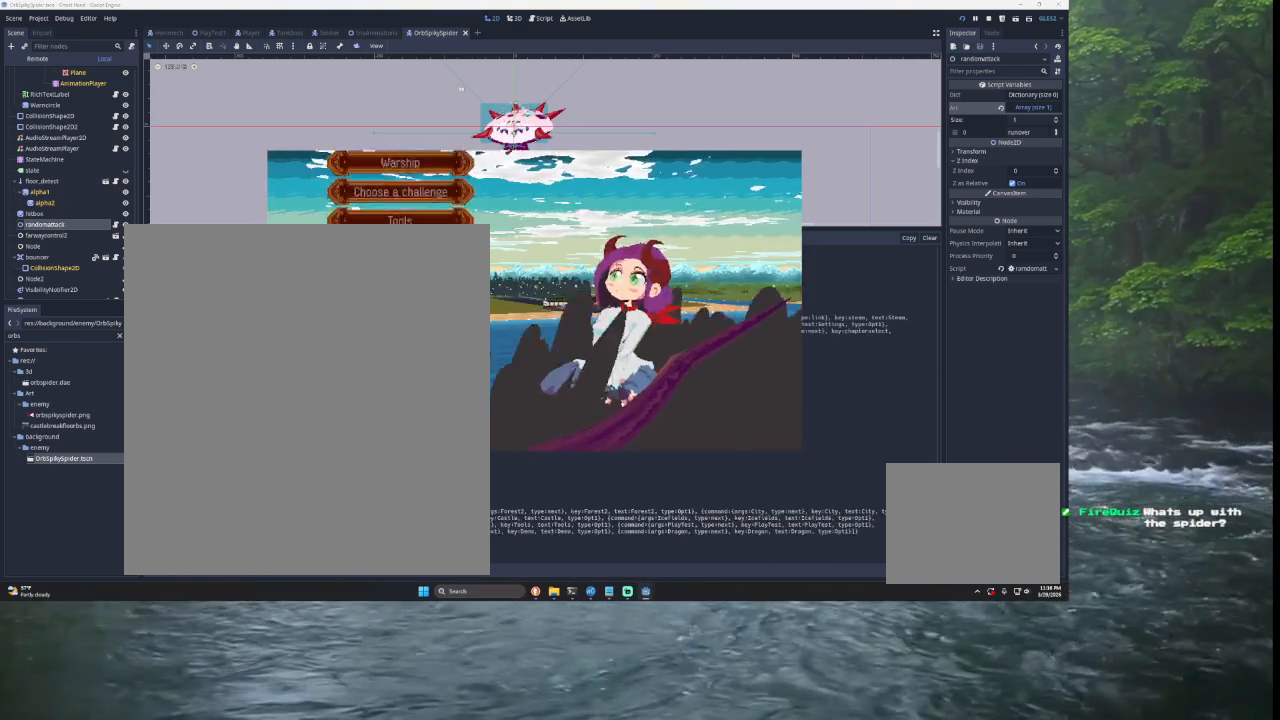
{"buttons": [], "left_stick": "down", "right_stick": "center", "events": [[67, "SQUARE", "up"], [67, "left_stick", "down"], [233, "left_stick", "center"], [300, "left_stick", "down"], [367, "left_stick", "center"], [467, "left_stick", "down"]]}
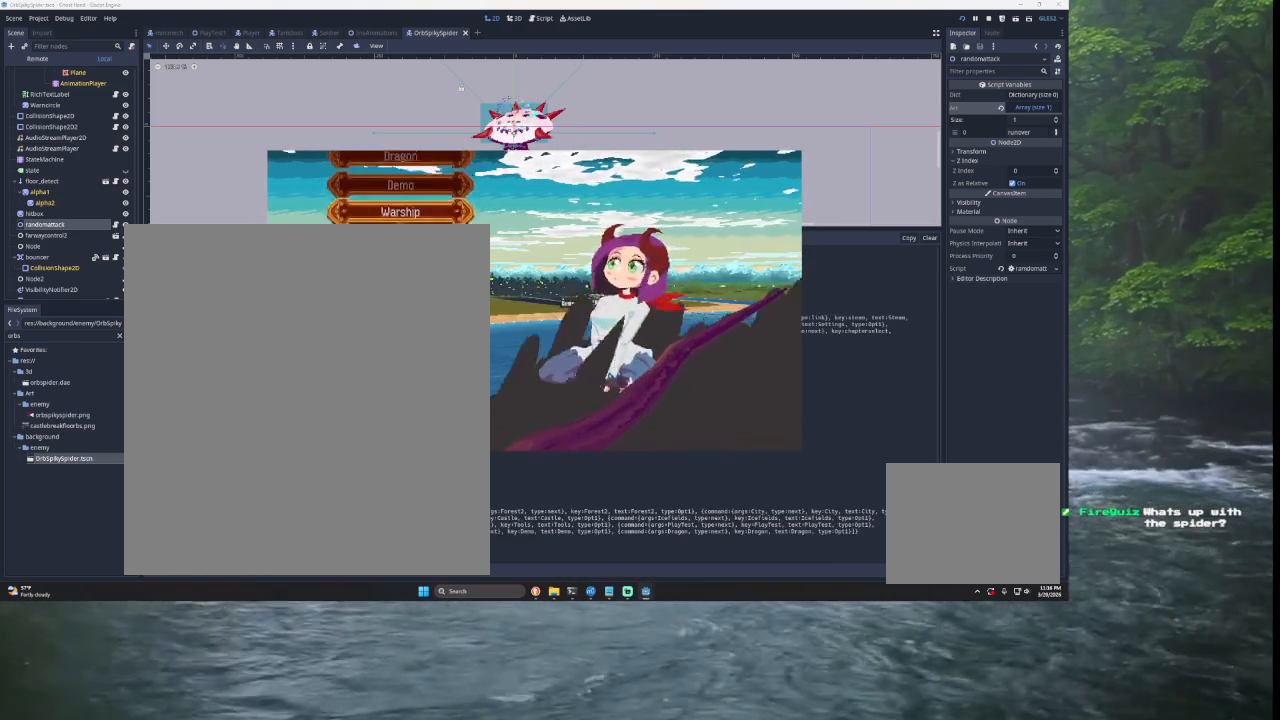
{"buttons": [], "left_stick": "down", "right_stick": "center", "events": [[67, "left_stick", "center"], [167, "SQUARE", "down"], [267, "SQUARE", "up"], [467, "left_stick", "down"]]}
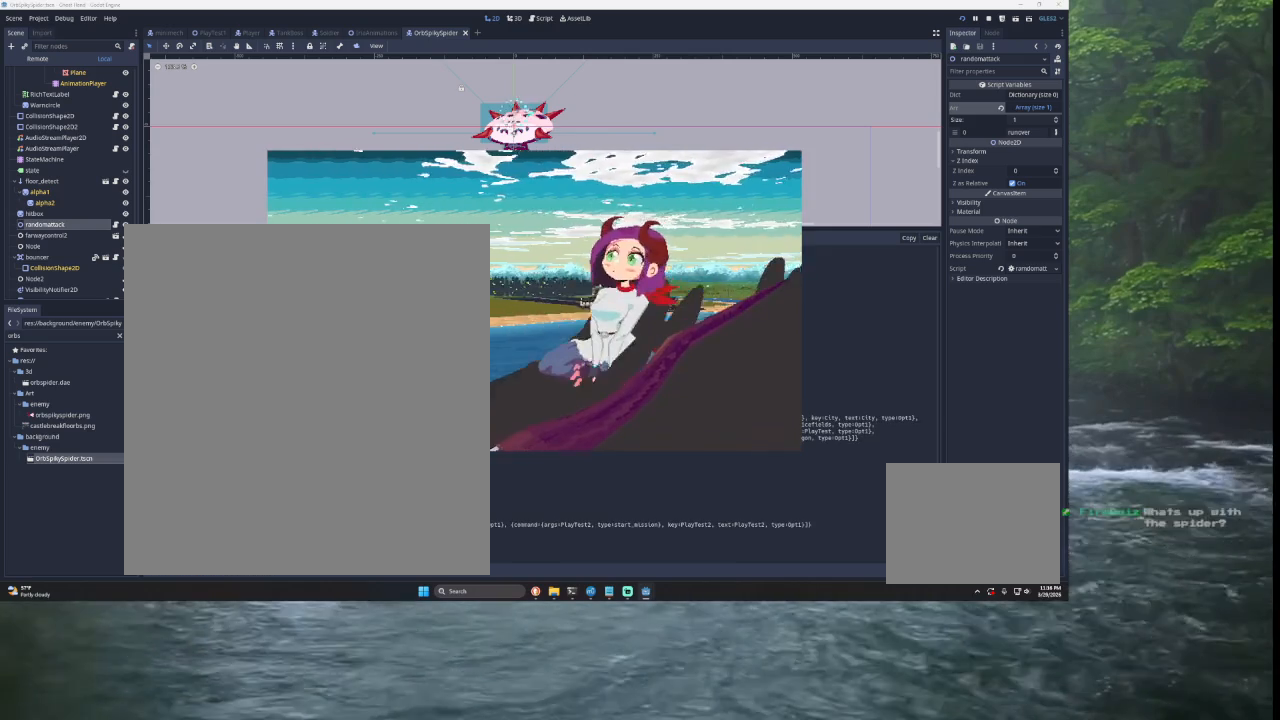
{"buttons": [], "left_stick": "center", "right_stick": "center", "events": [[67, "left_stick", "center"]]}
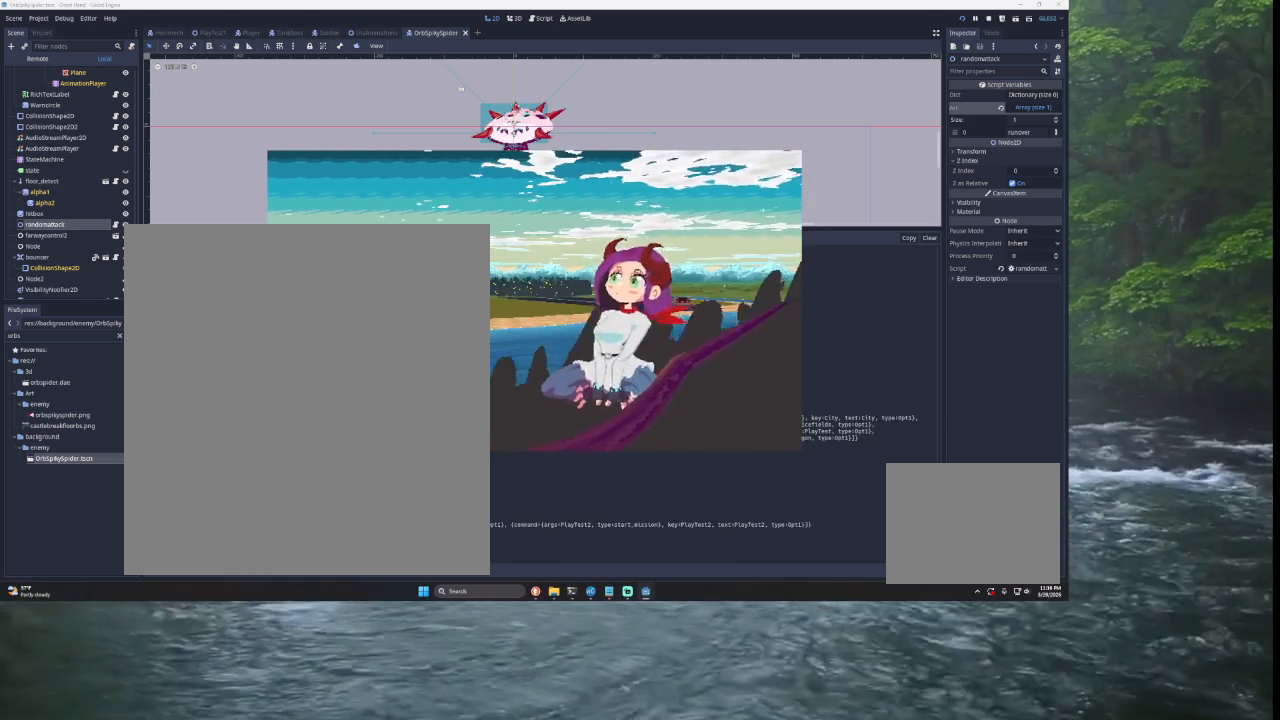
{"buttons": [], "left_stick": "center", "right_stick": "center", "events": []}
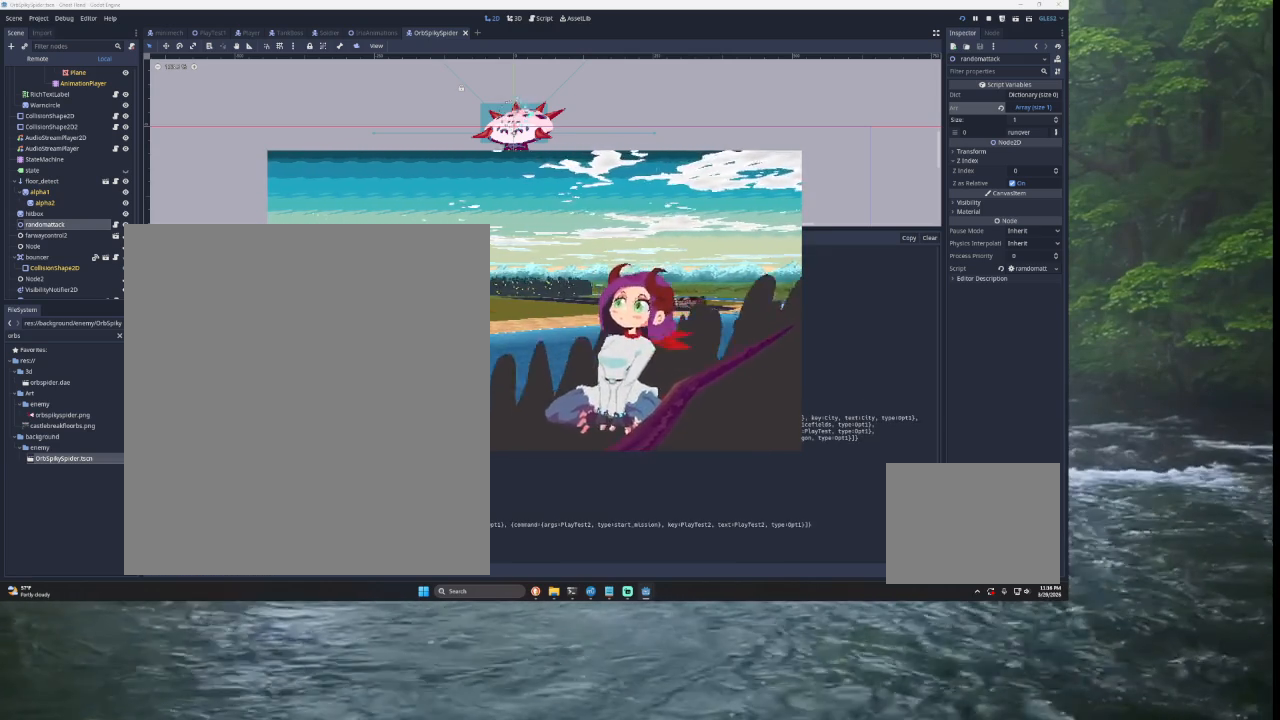
{"buttons": [], "left_stick": "center", "right_stick": "center", "events": [[33, "left_stick", "up"], [200, "left_stick", "down"], [333, "SQUARE", "down"], [333, "left_stick", "center"], [433, "SQUARE", "up"]]}
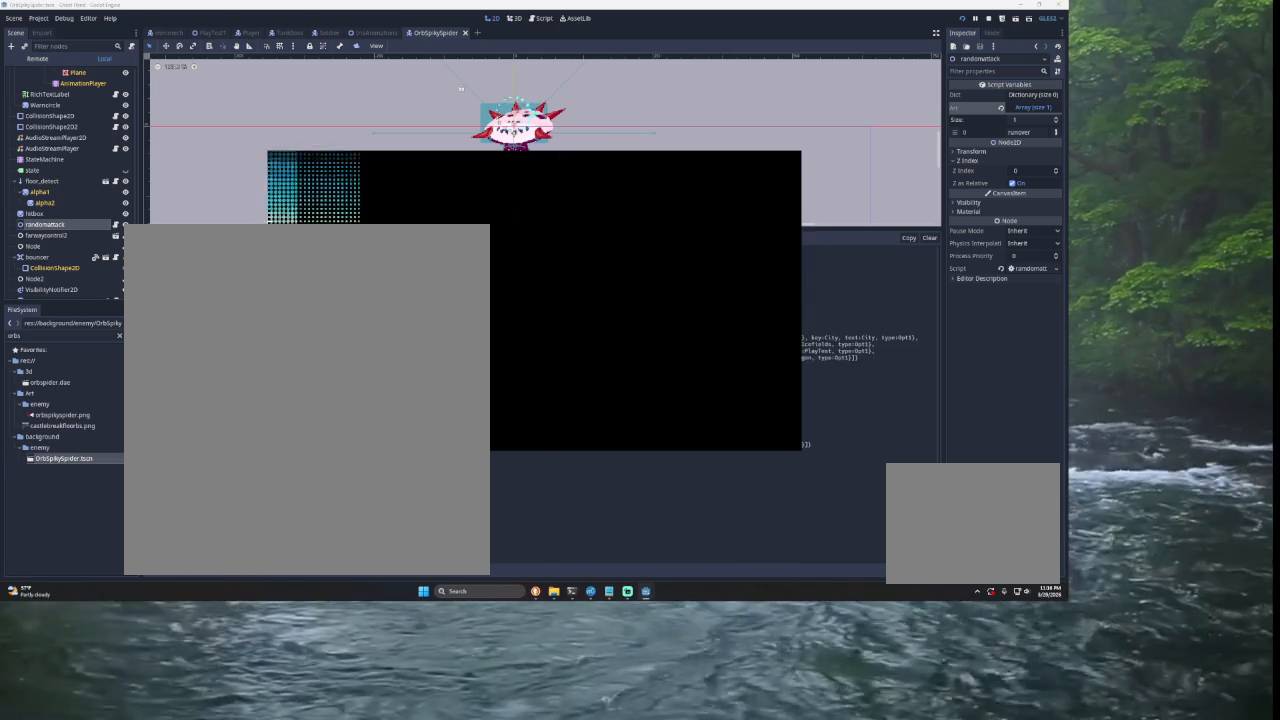
{"buttons": [], "left_stick": "center", "right_stick": "center", "events": [[300, "left_stick", "right"], [500, "left_stick", "center"]]}
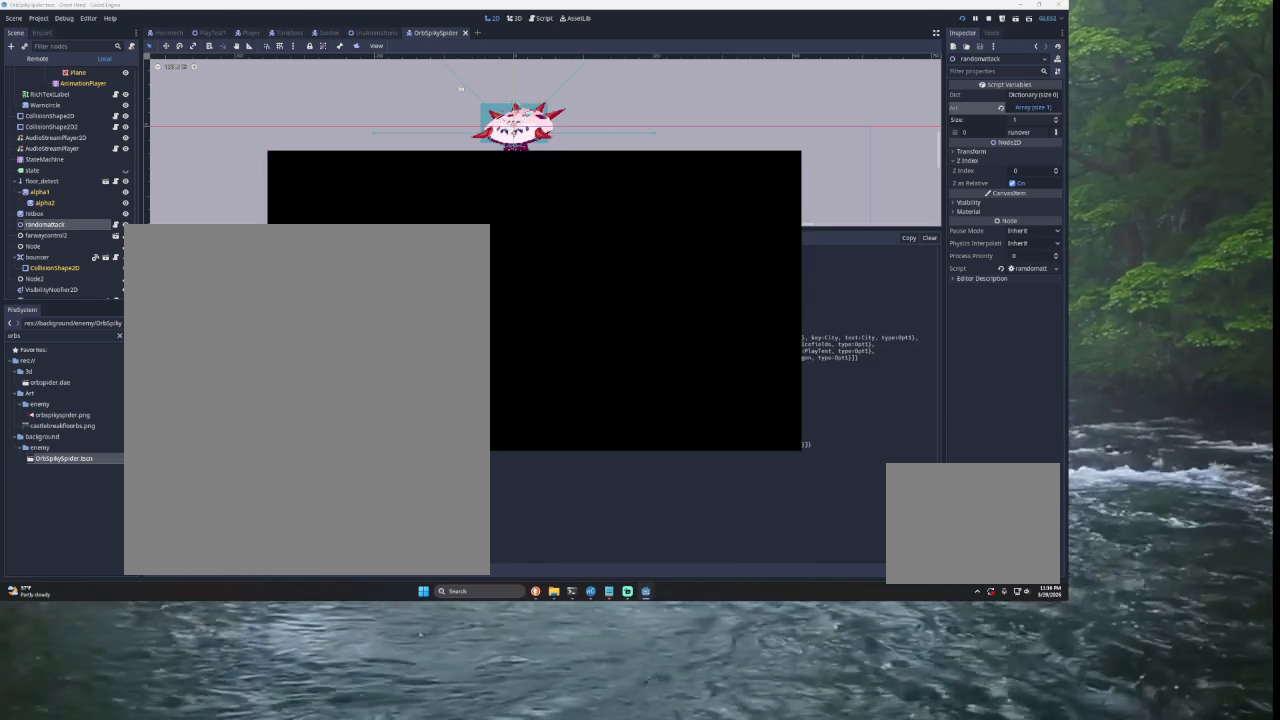
{"buttons": [], "left_stick": "center", "right_stick": "center", "events": [[233, "left_stick", "right"], [467, "left_stick", "center"]]}
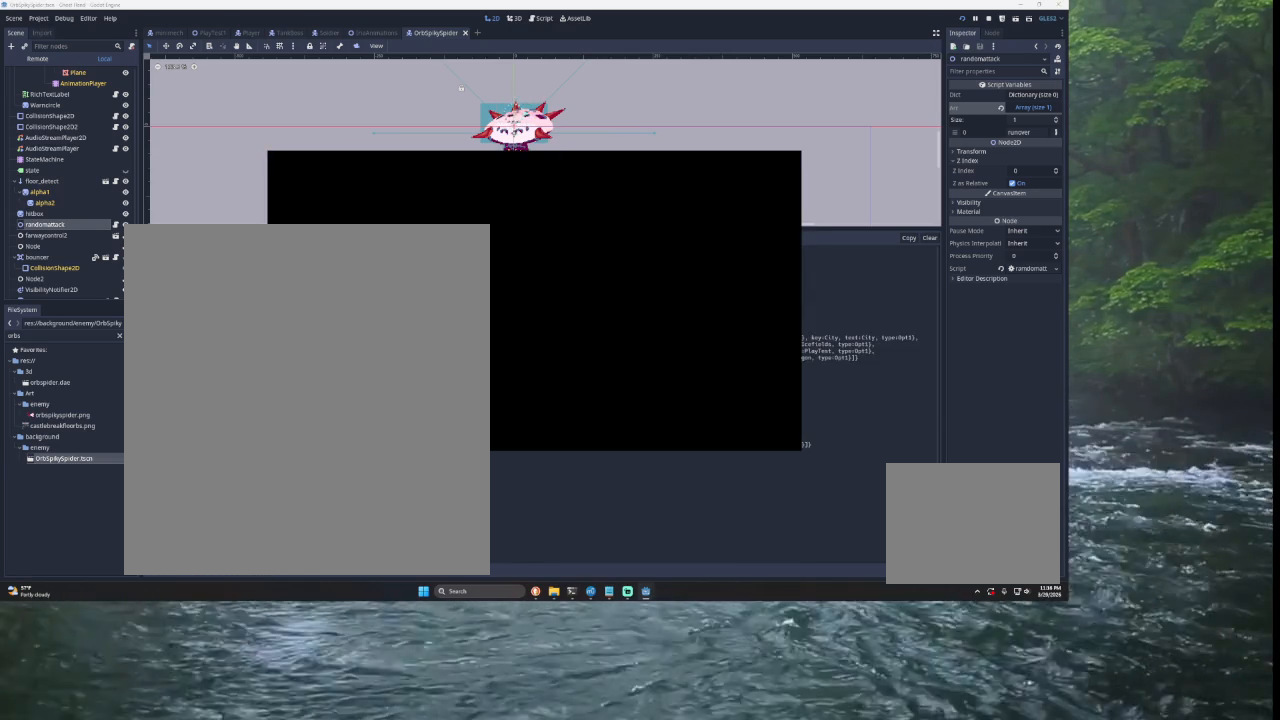
{"buttons": [], "left_stick": "right", "right_stick": "center", "events": [[100, "left_stick", "right"], [233, "left_stick", "center"], [367, "left_stick", "right"]]}
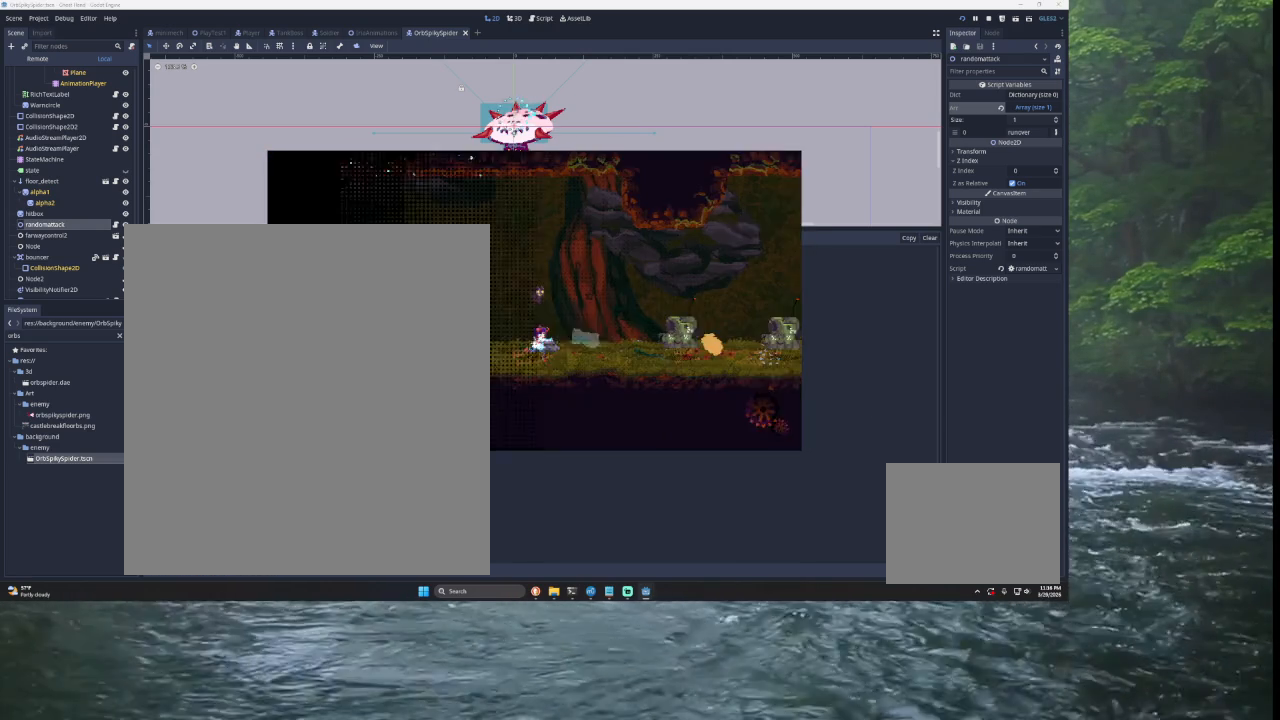
{"buttons": ["TRIANGLE"], "left_stick": "center", "right_stick": "center", "events": [[467, "TRIANGLE", "down"], [467, "left_stick", "center"]]}
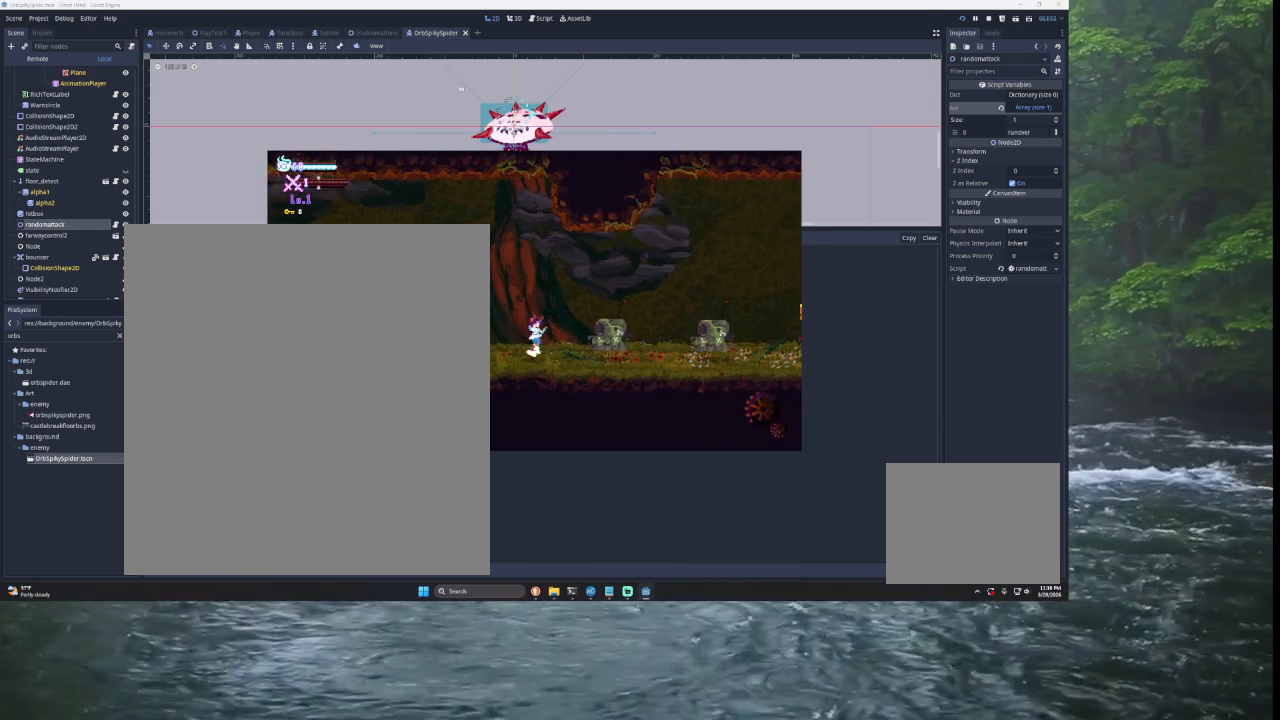
{"buttons": [], "left_stick": "center", "right_stick": "center", "events": [[33, "left_stick", "left"], [67, "TRIANGLE", "up"], [200, "START", "down"], [200, "left_stick", "center"], [333, "START", "up"], [367, "left_stick", "down"], [467, "left_stick", "center"]]}
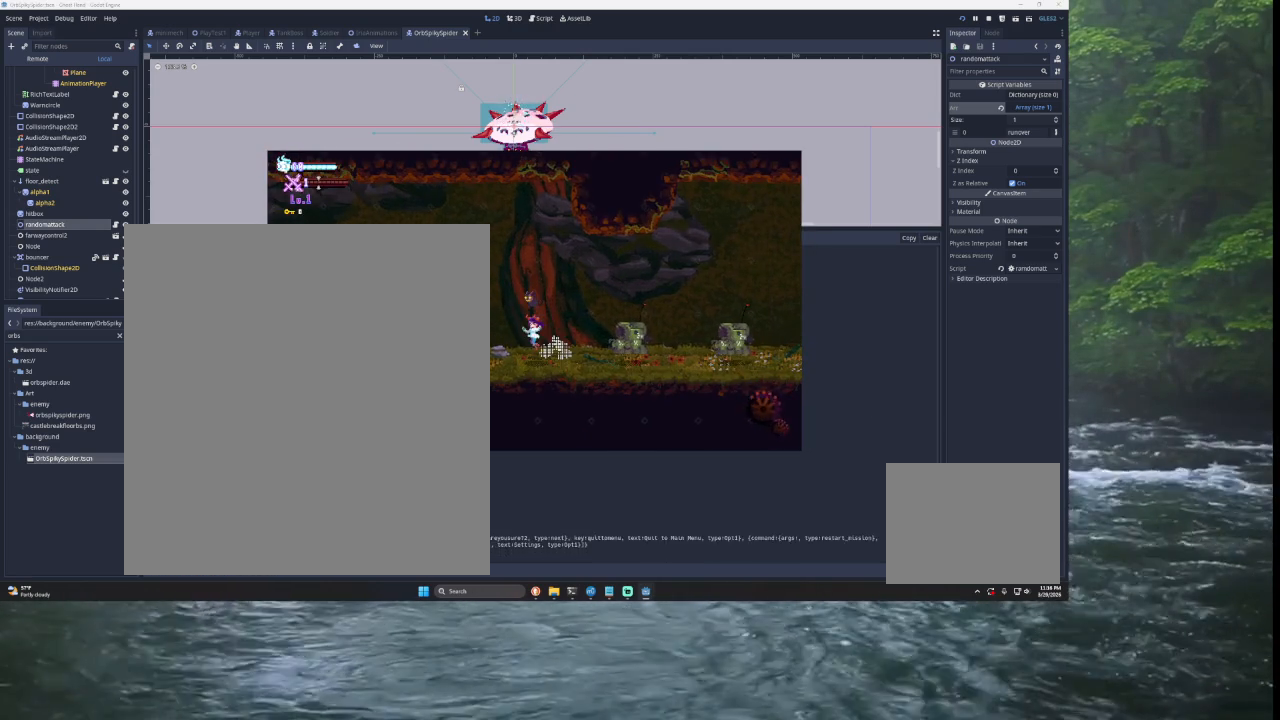
{"buttons": [], "left_stick": "center", "right_stick": "center", "events": [[67, "left_stick", "down"], [133, "SQUARE", "down"], [133, "left_stick", "center"], [233, "SQUARE", "up"], [367, "SQUARE", "down"], [467, "SQUARE", "up"]]}
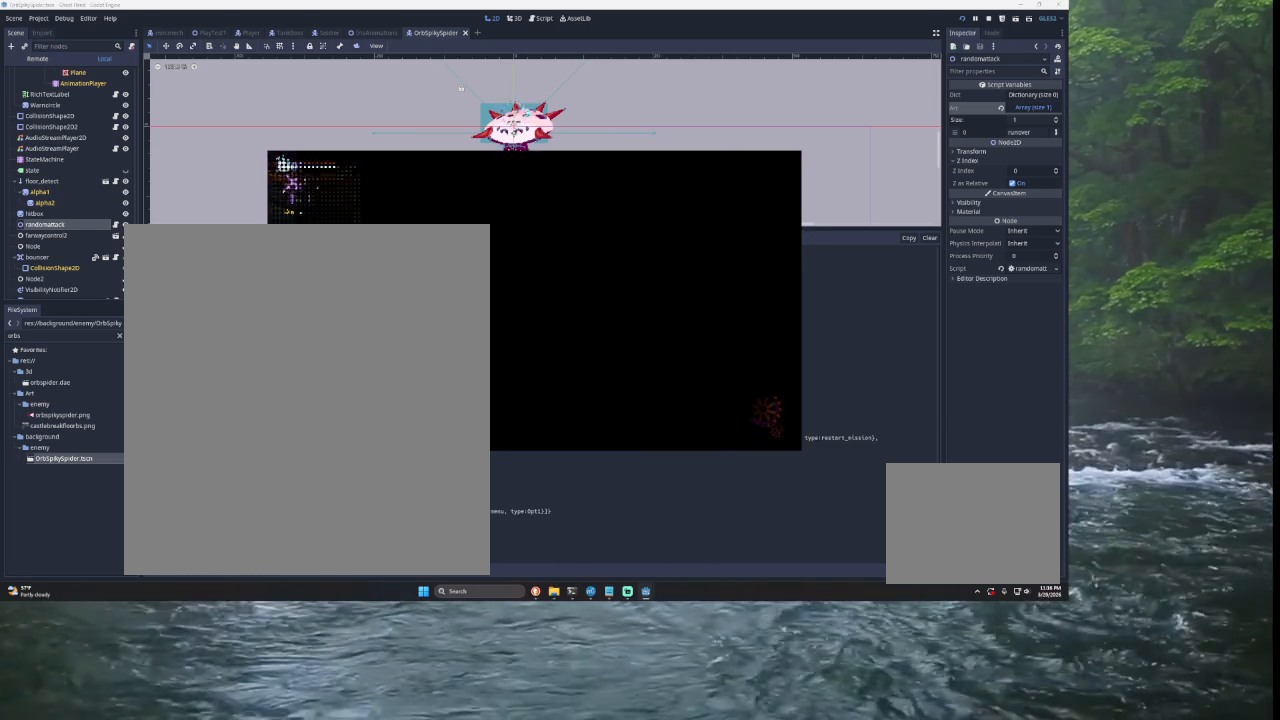
{"buttons": [], "left_stick": "center", "right_stick": "center", "events": []}
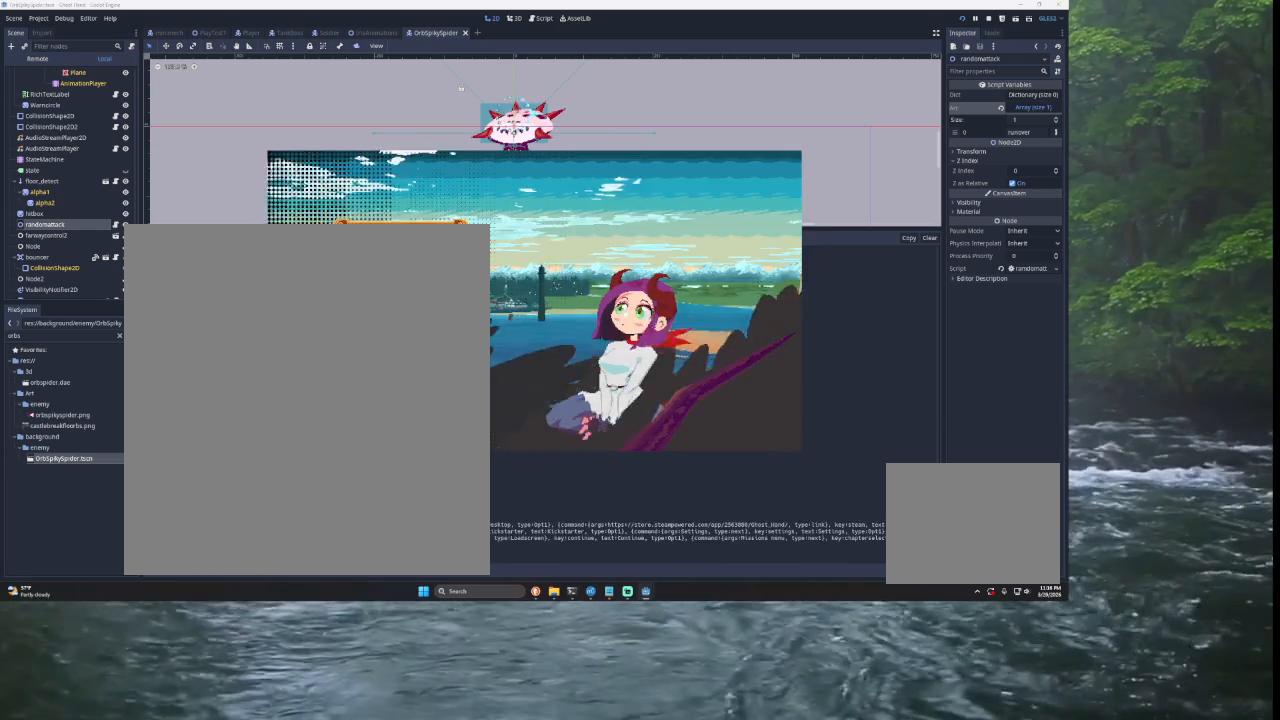
{"buttons": ["SQUARE"], "left_stick": "center", "right_stick": "center", "events": [[67, "left_stick", "down"], [167, "left_stick", "center"], [233, "left_stick", "up"], [367, "left_stick", "center"], [467, "SQUARE", "down"]]}
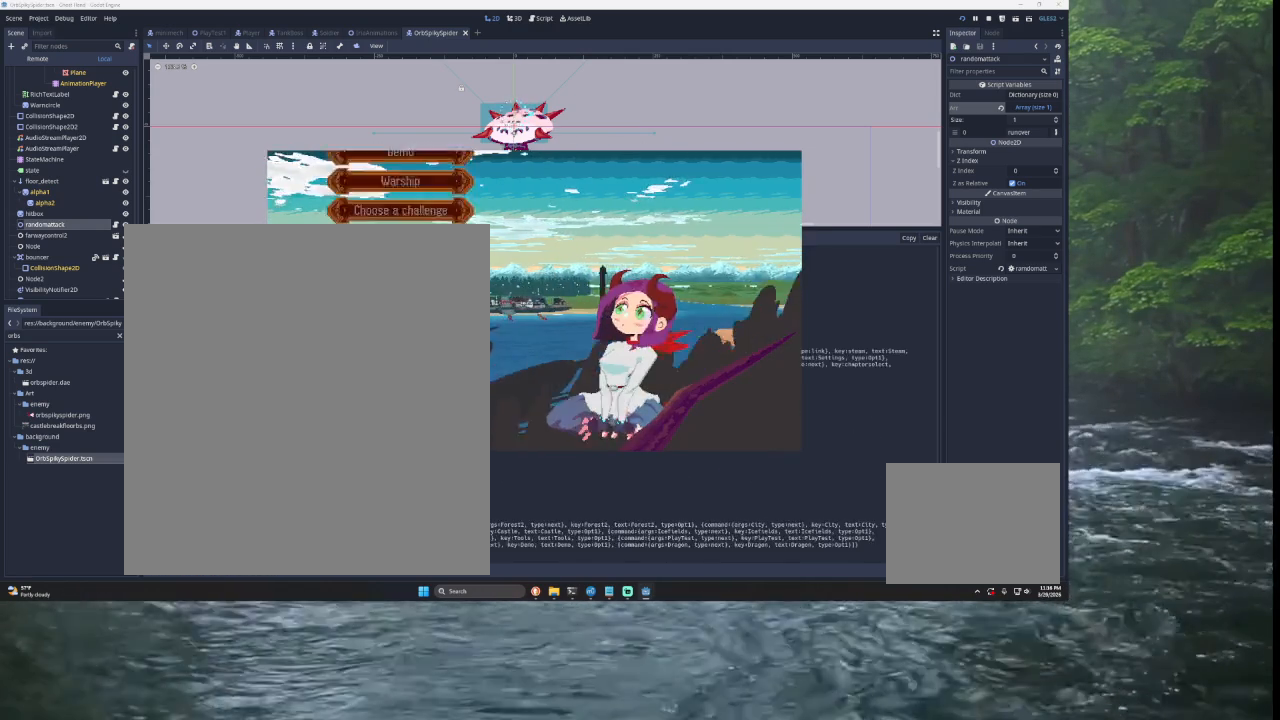
{"buttons": [], "left_stick": "down", "right_stick": "center", "events": [[33, "SQUARE", "up"], [100, "left_stick", "down"], [167, "left_stick", "center"], [267, "left_stick", "down"], [367, "left_stick", "center"], [433, "left_stick", "down"]]}
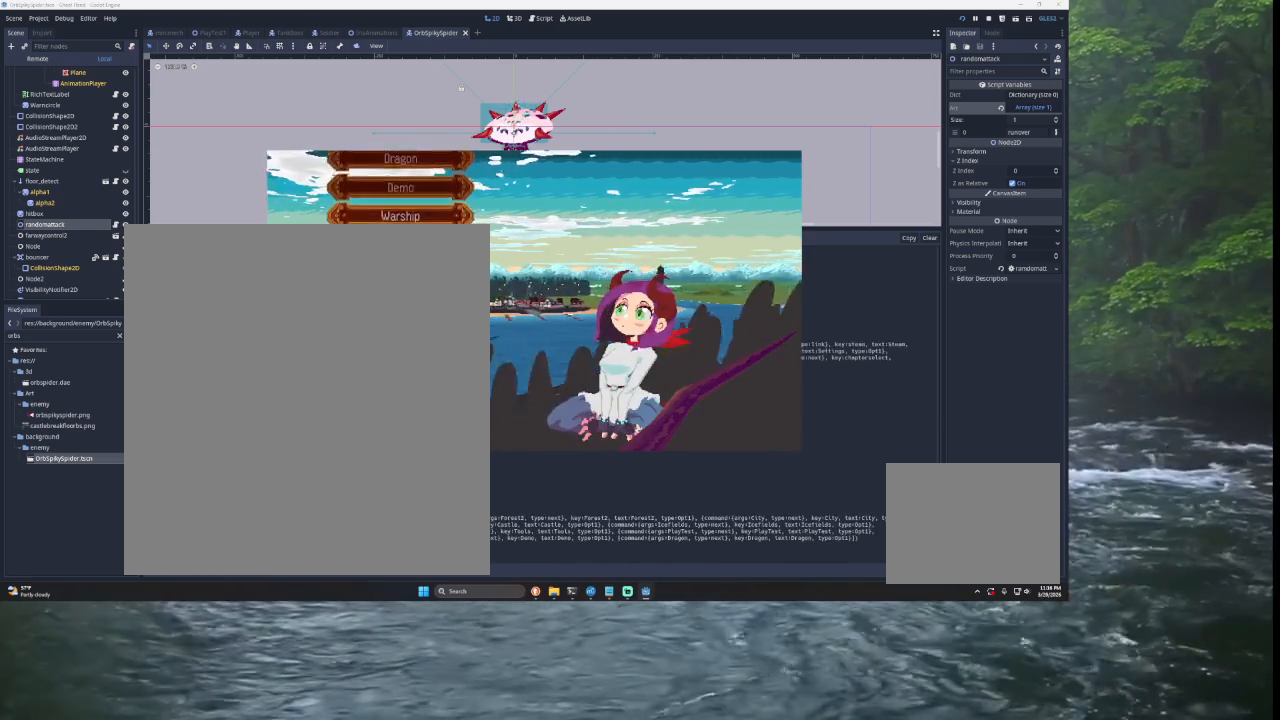
{"buttons": [], "left_stick": "down", "right_stick": "center", "events": [[233, "left_stick", "center"], [300, "left_stick", "up"], [400, "left_stick", "center"], [500, "left_stick", "down"]]}
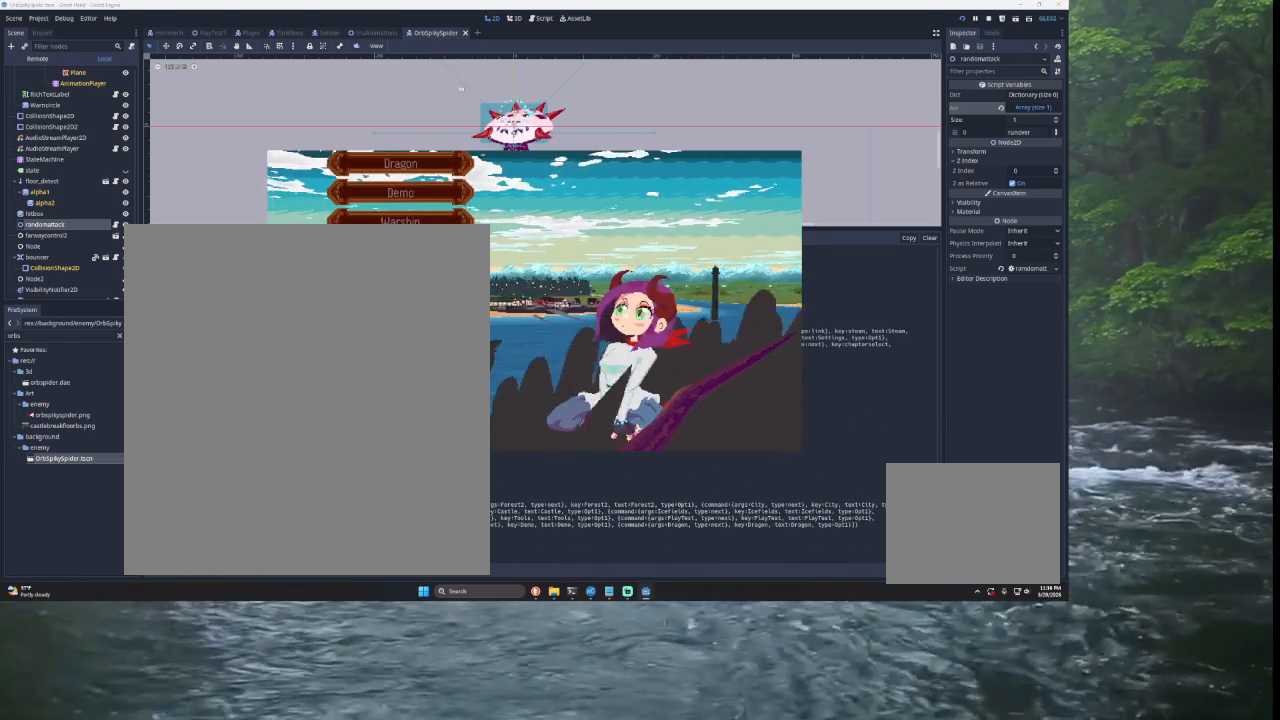
{"buttons": [], "left_stick": "down", "right_stick": "center", "events": [[133, "left_stick", "up"], [300, "left_stick", "center"], [433, "left_stick", "down"]]}
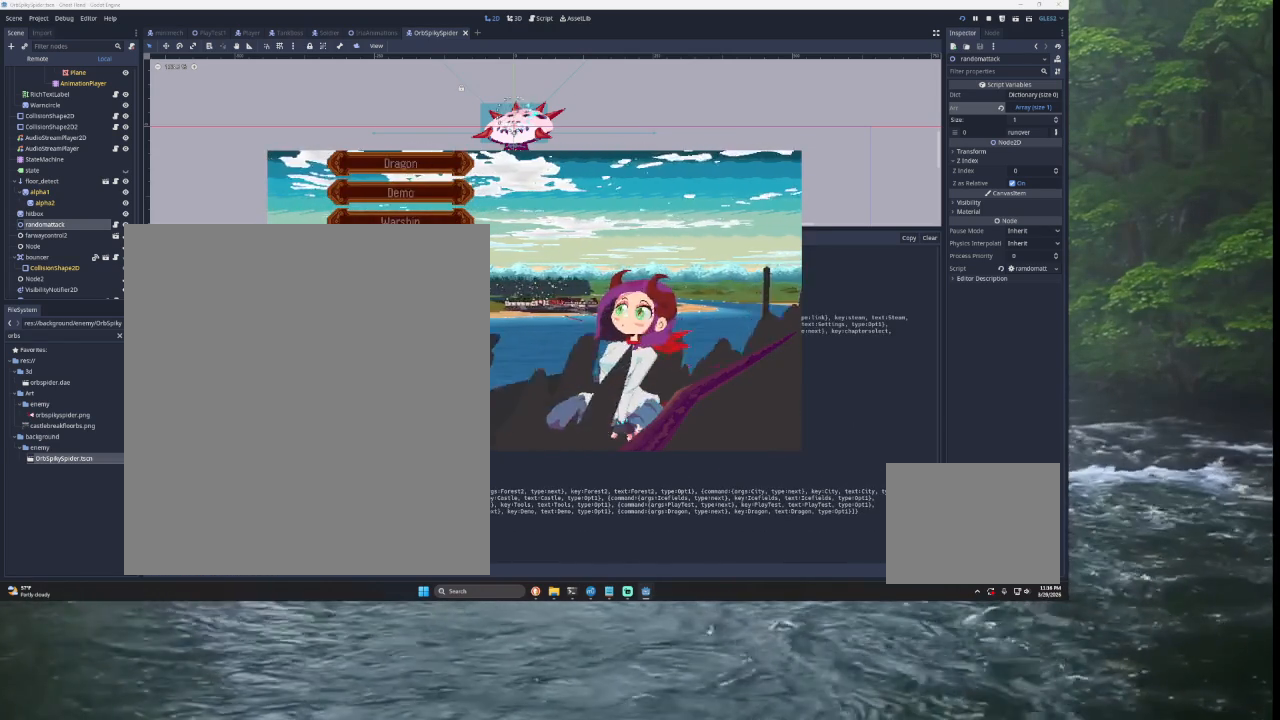
{"buttons": [], "left_stick": "center", "right_stick": "center", "events": [[33, "left_stick", "center"], [333, "left_stick", "up"], [467, "left_stick", "center"]]}
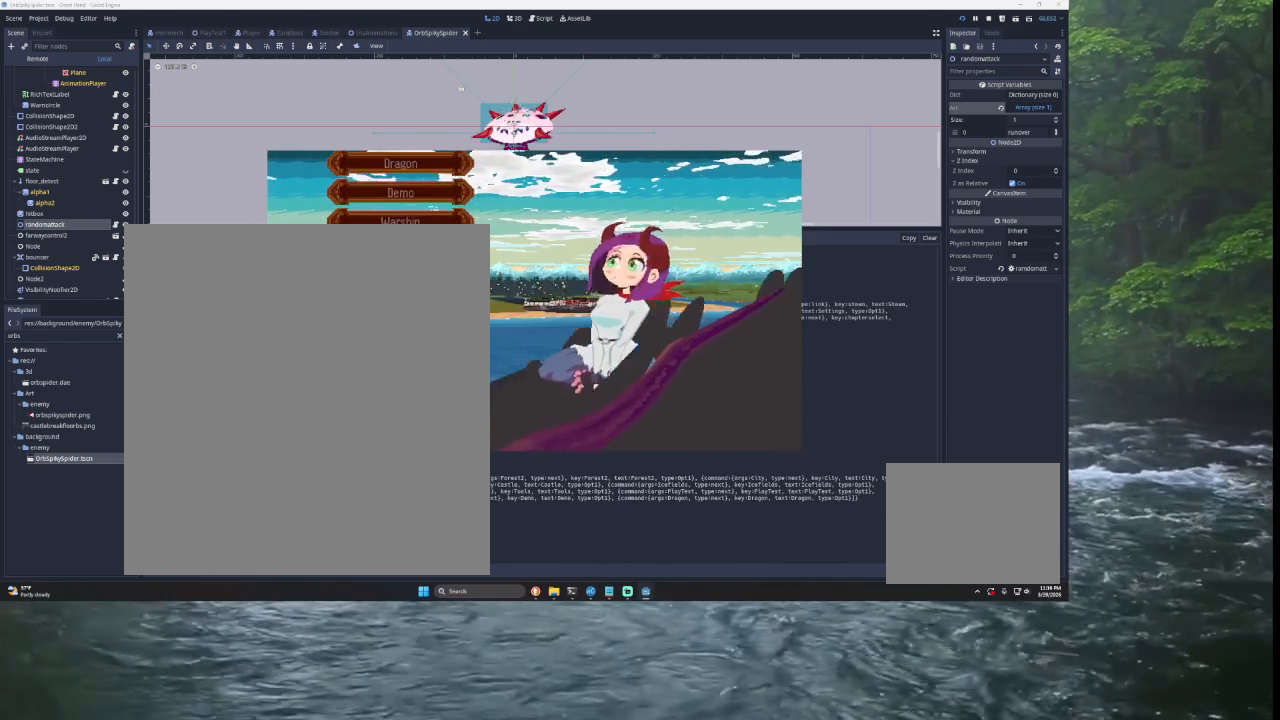
{"buttons": [], "left_stick": "down", "right_stick": "center", "events": [[500, "left_stick", "down"]]}
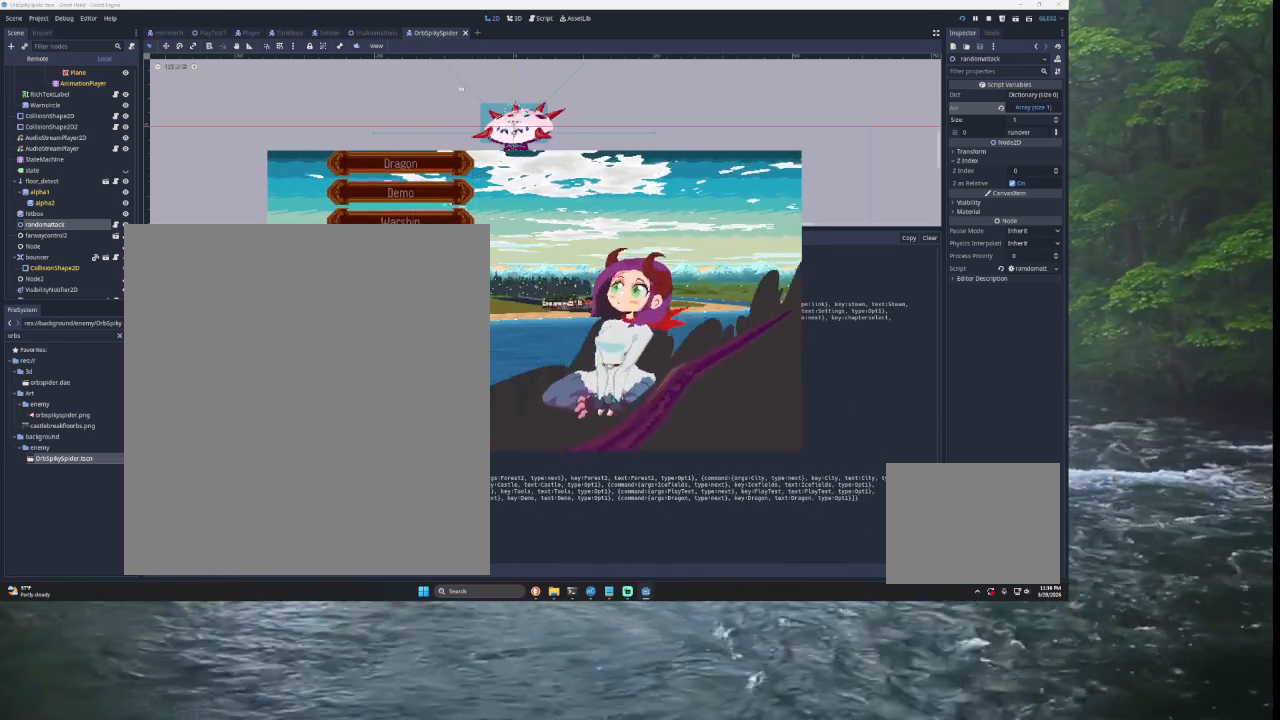
{"buttons": [], "left_stick": "up", "right_stick": "center", "events": [[167, "left_stick", "center"], [267, "left_stick", "up"], [433, "left_stick", "center"], [500, "left_stick", "up"]]}
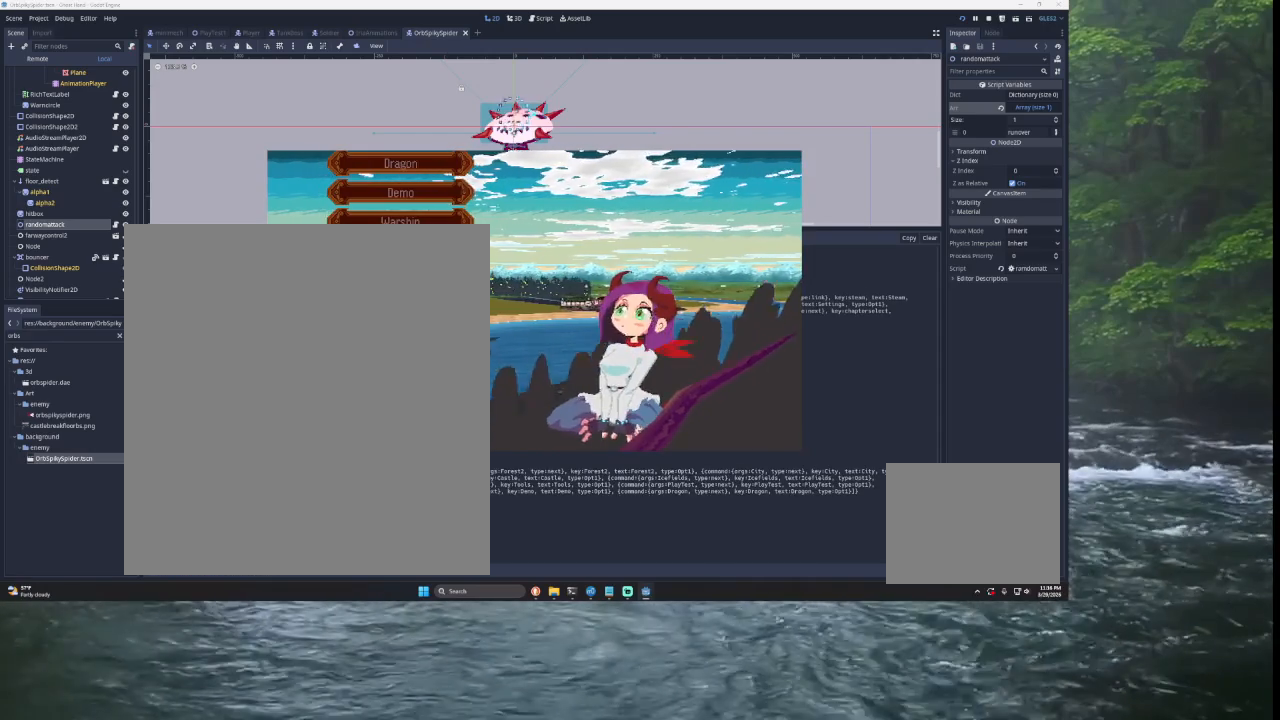
{"buttons": [], "left_stick": "center", "right_stick": "center", "events": [[167, "left_stick", "down"], [300, "left_stick", "center"], [367, "left_stick", "down"], [467, "left_stick", "center"]]}
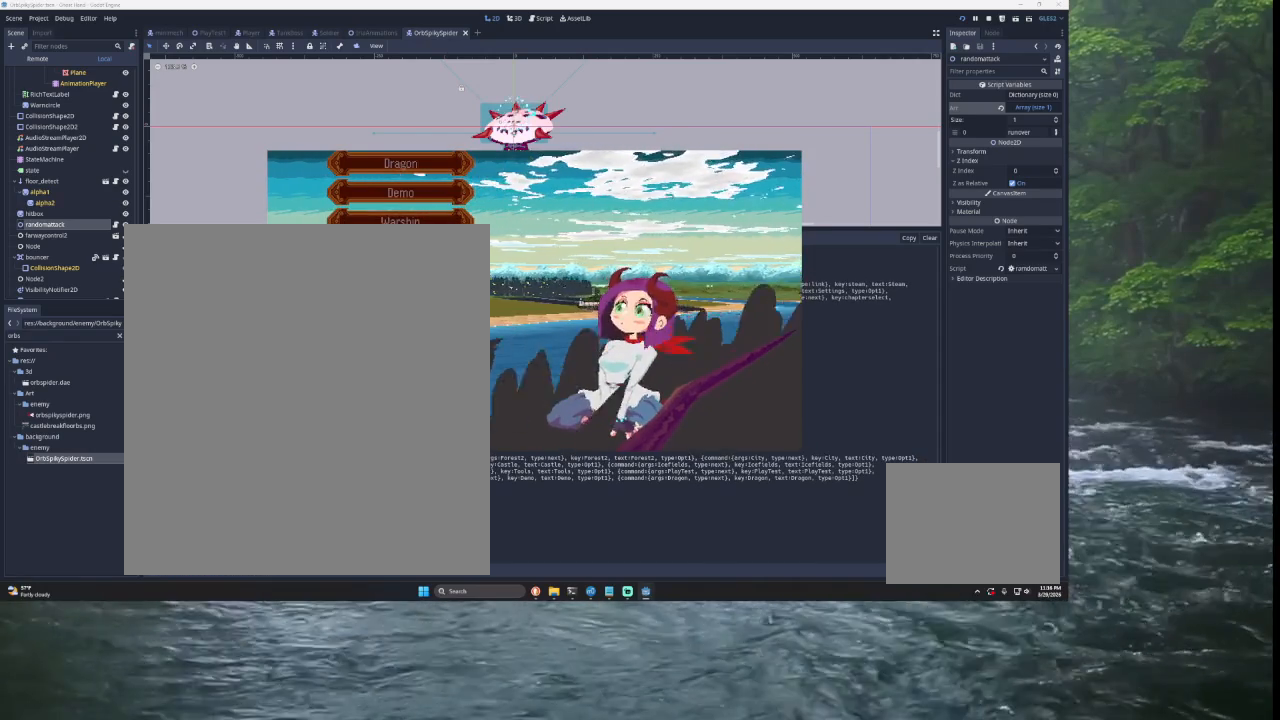
{"buttons": [], "left_stick": "center", "right_stick": "center", "events": []}
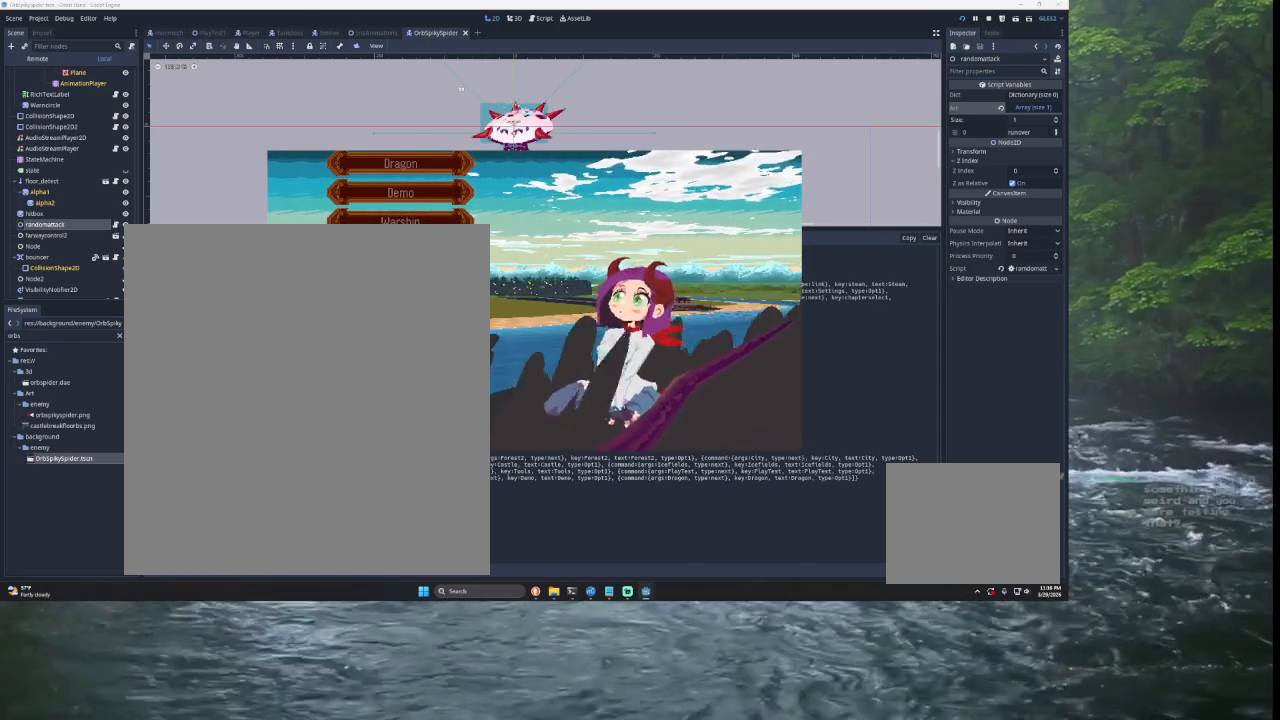
{"buttons": [], "left_stick": "center", "right_stick": "center", "events": [[33, "left_stick", "up"], [233, "left_stick", "center"], [333, "left_stick", "up"], [467, "left_stick", "center"]]}
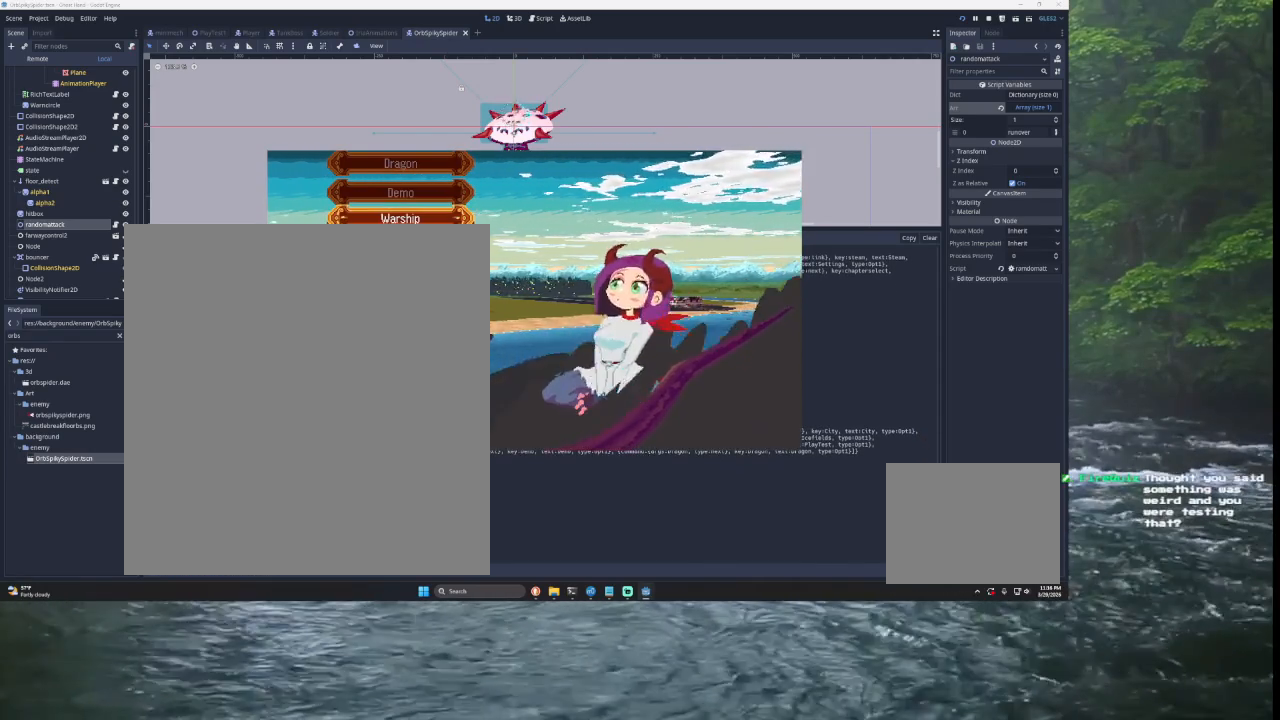
{"buttons": [], "left_stick": "center", "right_stick": "center", "events": []}
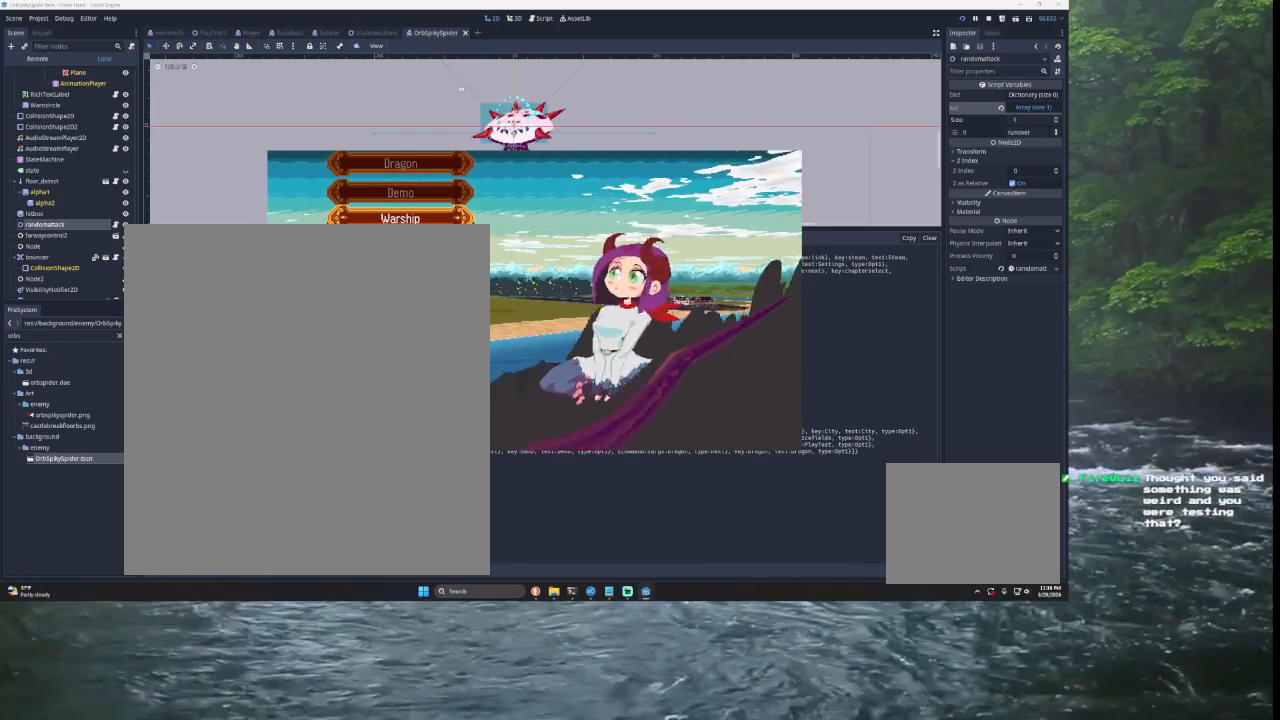
{"buttons": [], "left_stick": "center", "right_stick": "center", "events": []}
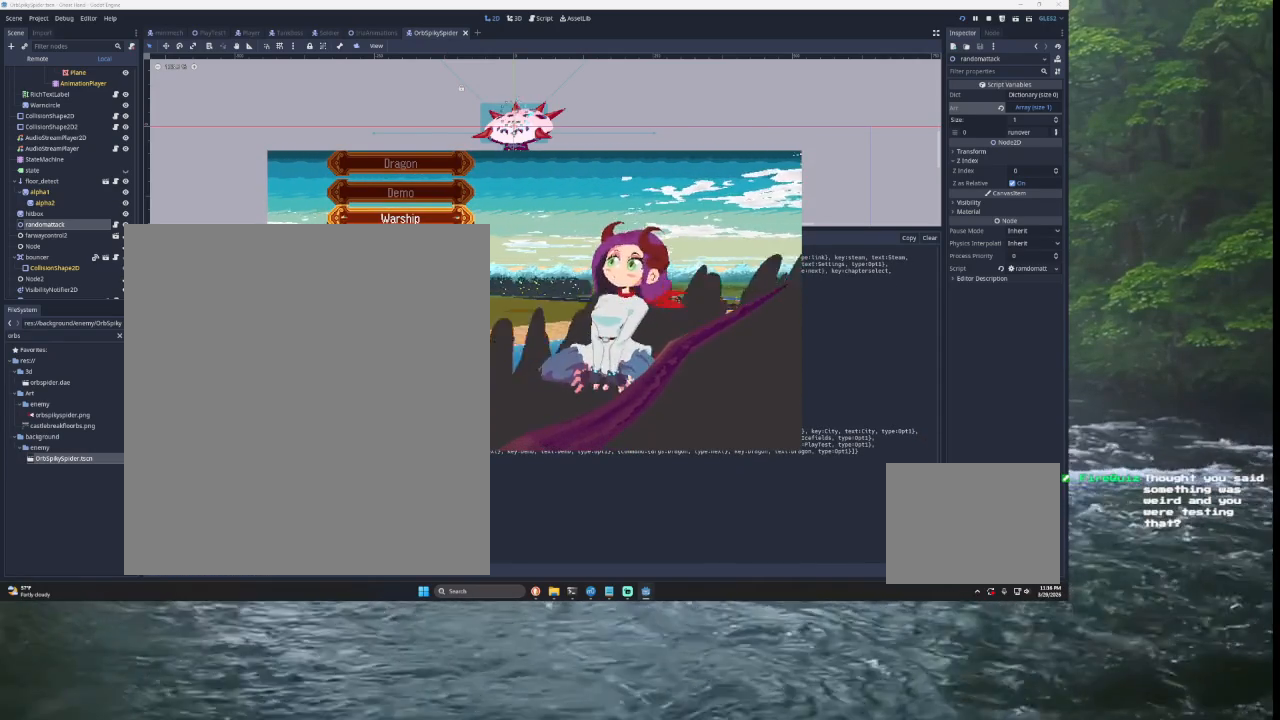
{"buttons": [], "left_stick": "down", "right_stick": "center", "events": [[200, "left_stick", "down-left"], [367, "left_stick", "down"]]}